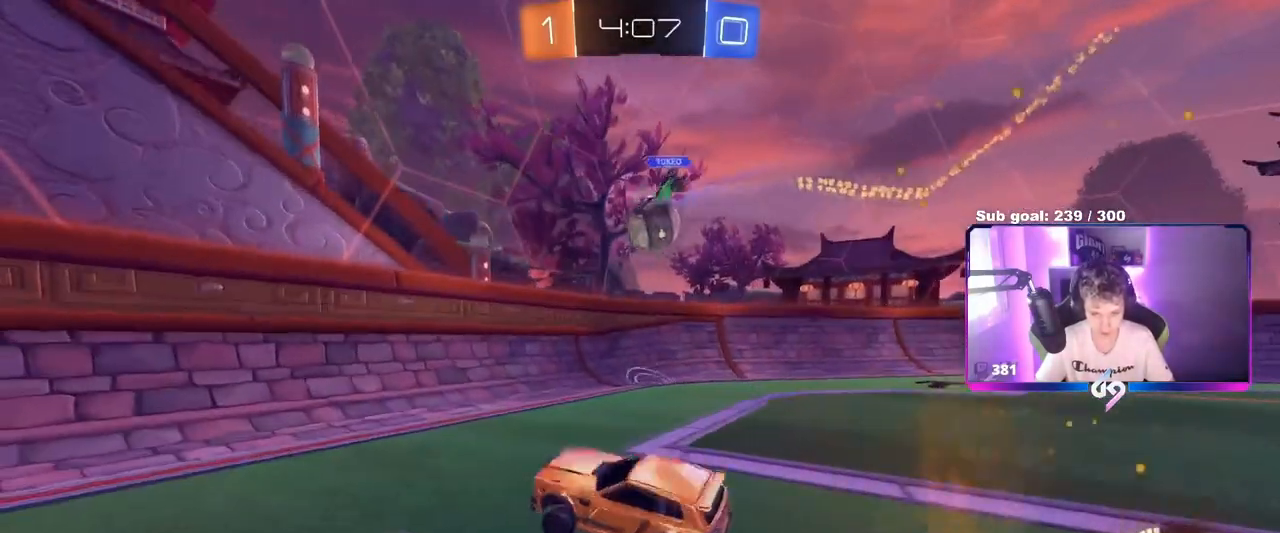
Gameplay with keyboard and mouse; each line is a JSON object with the keys and mouse buttons held at the frame after it. "events" lists presses ("down") and releases ("up") of "1", "2", "3", "4", "5", "a", "alt", "c", "caps_lock", "ctrl", "d", "e", "f", "g", "q", "r", "s", "shift", "space", "t", "tab", "v", "w", "x", "z", "mouse_left", "mouse_wheel" and "mouse_right" between this image and that frame as [ms after this image, input, new state], when the widget could be followed in between. "mouse_left", "mouse_wheel", "mouse_right" = the "left", "wheel", "right" buttons of the "mouse" list. No other keys are recorded. "wheel" means that the mouse wheel is clicked or scrolled. "mouse_move" is the direction in which the mouse moves at that frame (one of eight, or "still"), when it could be read.
{"keys": ["a"], "mouse": [], "mouse_move": "still", "events": [[101, "w", "down"], [151, "shift", "down"], [234, "shift", "up"], [434, "w", "up"]]}
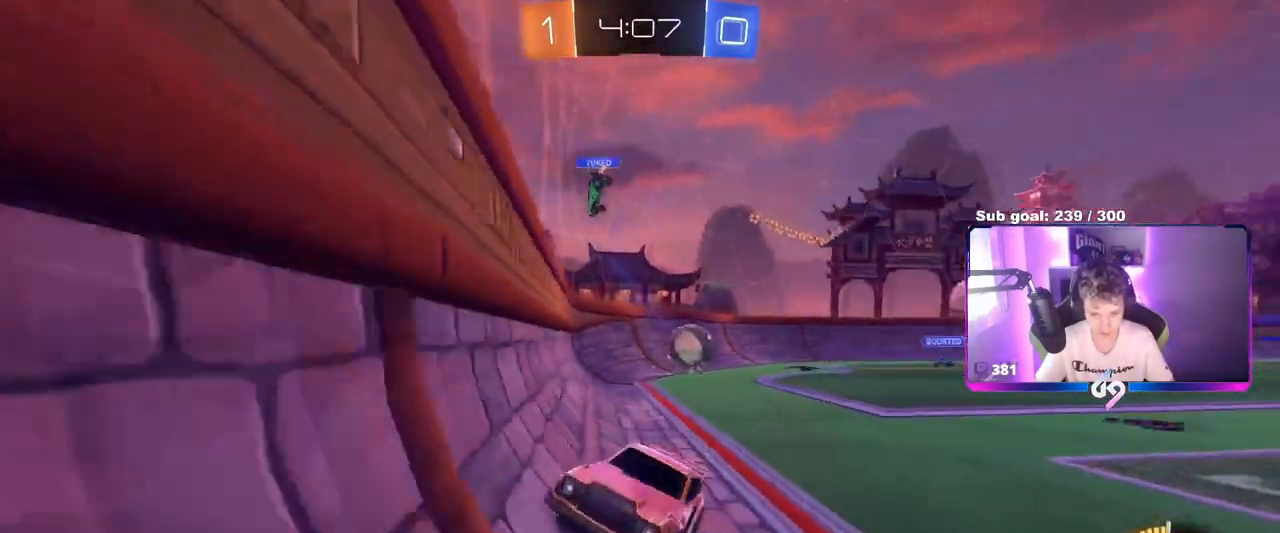
{"keys": ["d", "w"], "mouse": [], "mouse_move": "still", "events": [[17, "a", "up"], [17, "d", "down"], [17, "s", "down"], [217, "s", "up"], [300, "w", "down"]]}
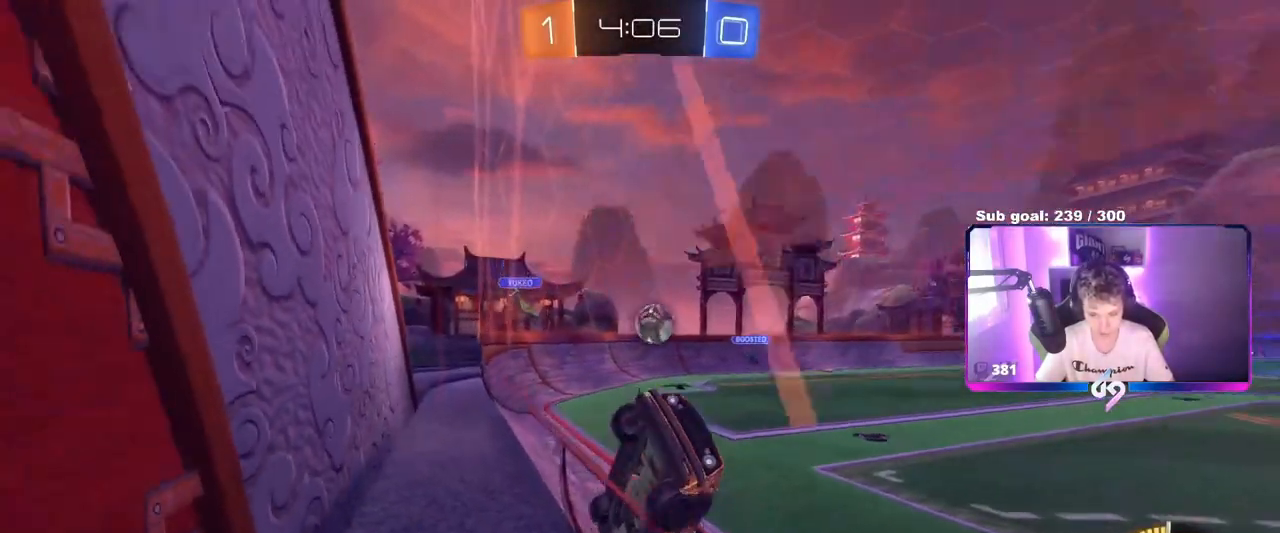
{"keys": ["w"], "mouse": [], "mouse_move": "still", "events": [[34, "w", "up"], [84, "s", "down"], [134, "d", "up"], [184, "s", "up"], [317, "w", "down"], [367, "a", "down"], [501, "a", "up"]]}
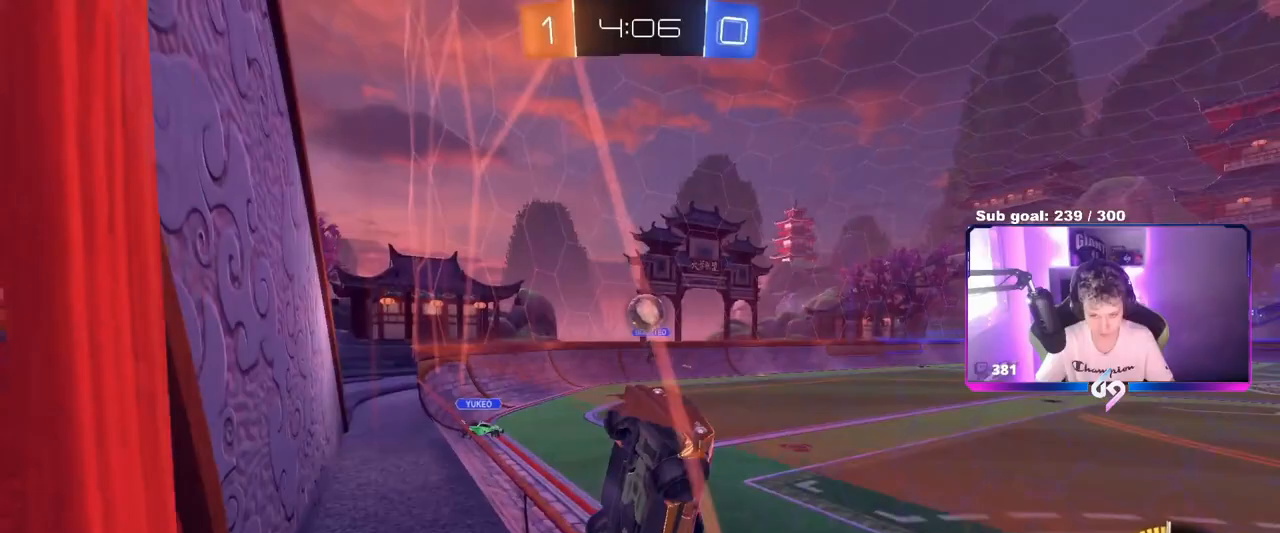
{"keys": ["d", "w"], "mouse": [], "mouse_move": "still", "events": [[183, "d", "down"], [284, "mouse_left", "down"], [467, "mouse_left", "up"]]}
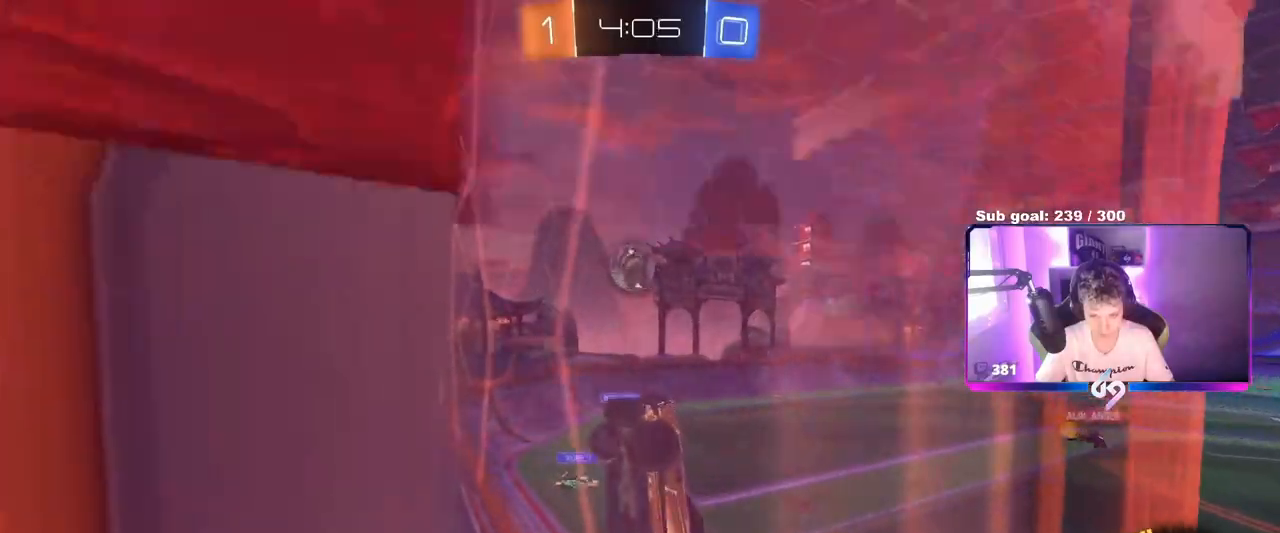
{"keys": ["w"], "mouse": [], "mouse_move": "still", "events": [[117, "mouse_left", "down"], [267, "d", "up"], [434, "mouse_left", "up"]]}
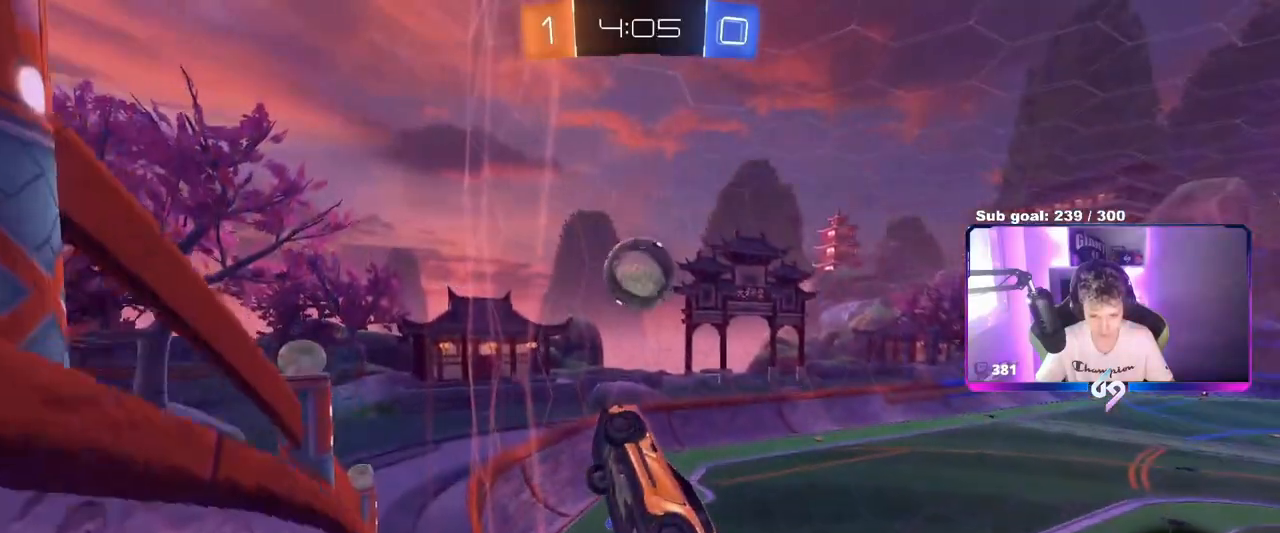
{"keys": ["d"], "mouse": [], "mouse_move": "still", "events": [[217, "d", "down"], [317, "s", "down"], [317, "w", "up"], [417, "s", "up"]]}
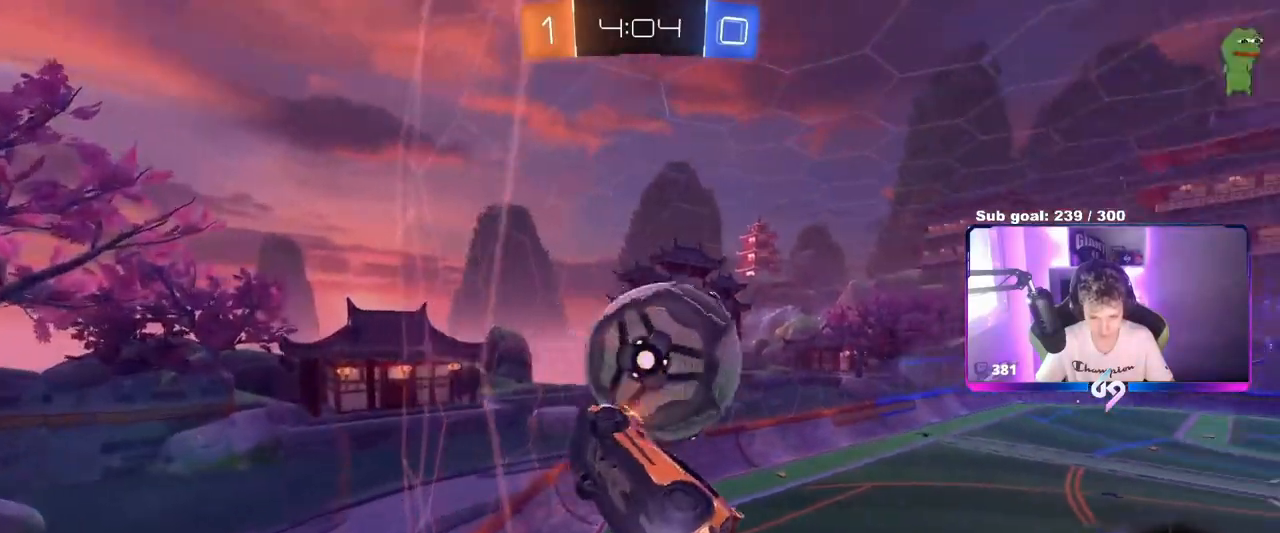
{"keys": ["d", "s", "shift"], "mouse": ["right"], "mouse_move": "down-left", "events": [[67, "w", "down"], [284, "d", "up"], [334, "mouse_right", "down"], [334, "s", "down"], [334, "w", "up"], [484, "d", "down"], [484, "shift", "down"]]}
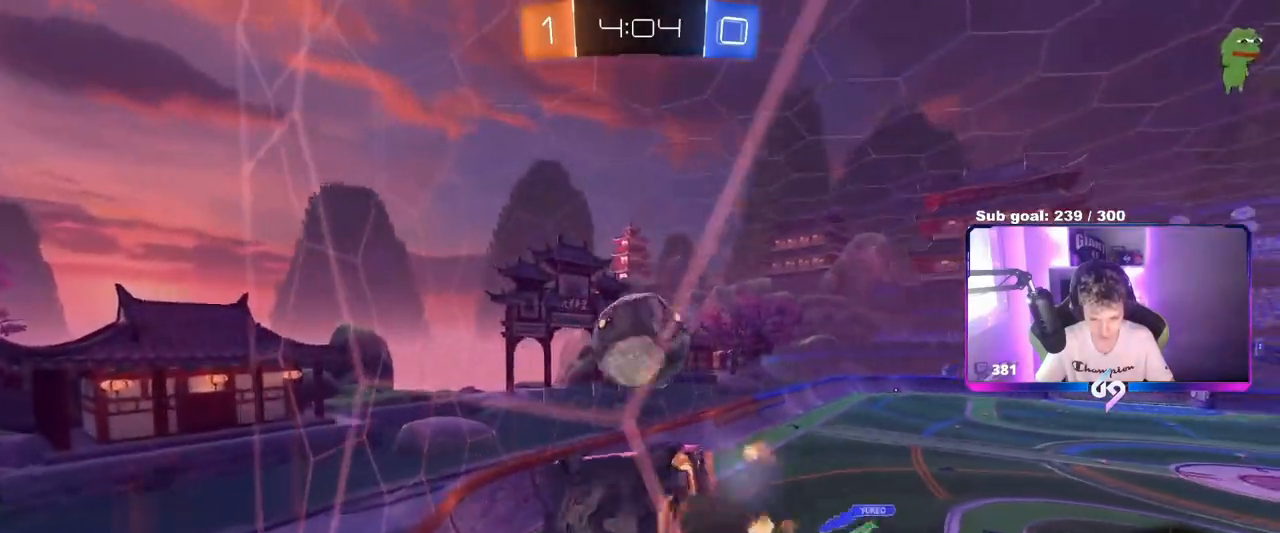
{"keys": ["a", "w"], "mouse": ["left"], "mouse_move": "still", "events": [[50, "a", "down"], [50, "d", "up"], [50, "mouse_left", "down"], [184, "d", "down"], [184, "mouse_right", "up"], [217, "a", "up"], [217, "s", "up"], [284, "d", "up"], [284, "shift", "up"], [367, "a", "down"], [467, "w", "down"]]}
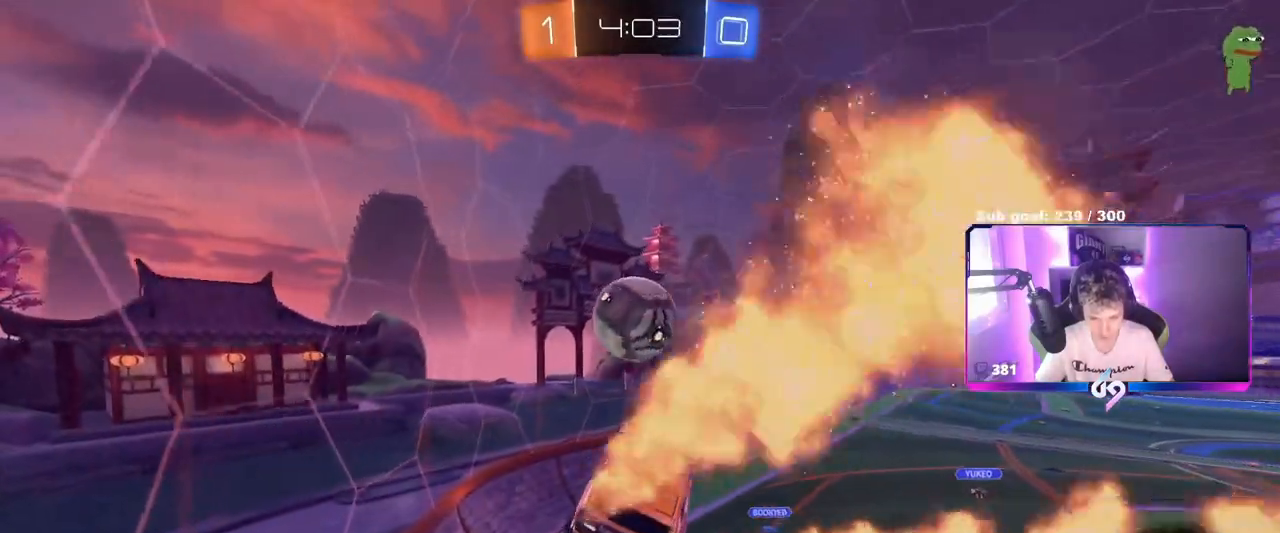
{"keys": ["w"], "mouse": [], "mouse_move": "still", "events": [[16, "a", "up"], [16, "mouse_left", "up"], [50, "d", "down"], [100, "w", "up"], [150, "d", "up"], [250, "a", "down"], [383, "w", "down"], [434, "a", "up"]]}
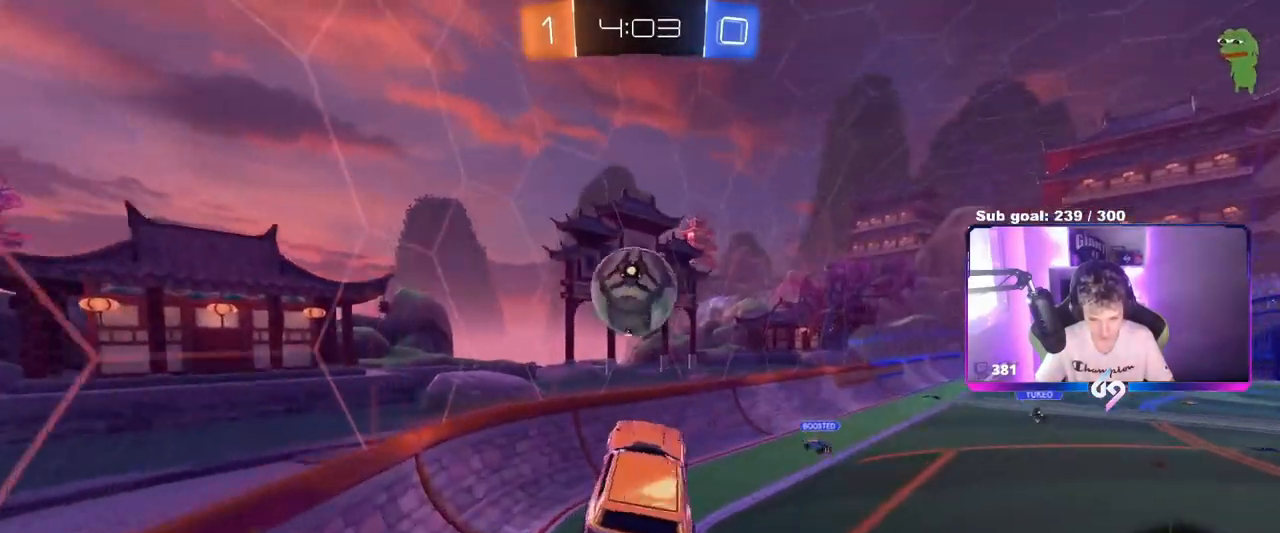
{"keys": ["a", "w"], "mouse": [], "mouse_move": "still", "events": [[67, "w", "up"], [167, "a", "down"], [251, "w", "down"]]}
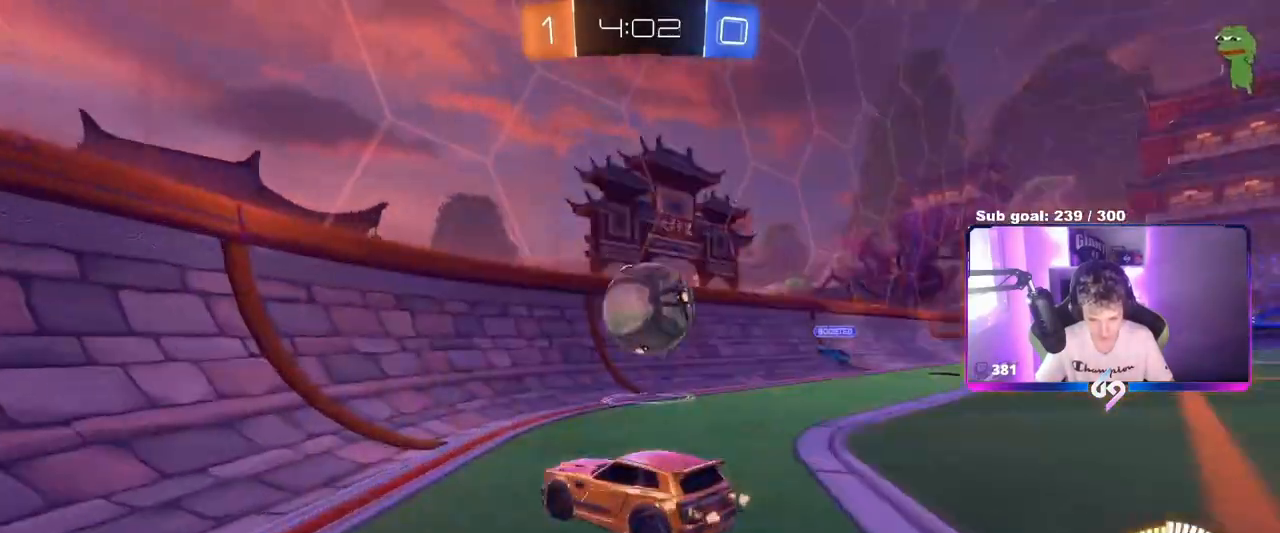
{"keys": ["a", "w"], "mouse": [], "mouse_move": "still", "events": [[16, "shift", "down"], [133, "shift", "up"], [217, "a", "up"], [367, "a", "down"]]}
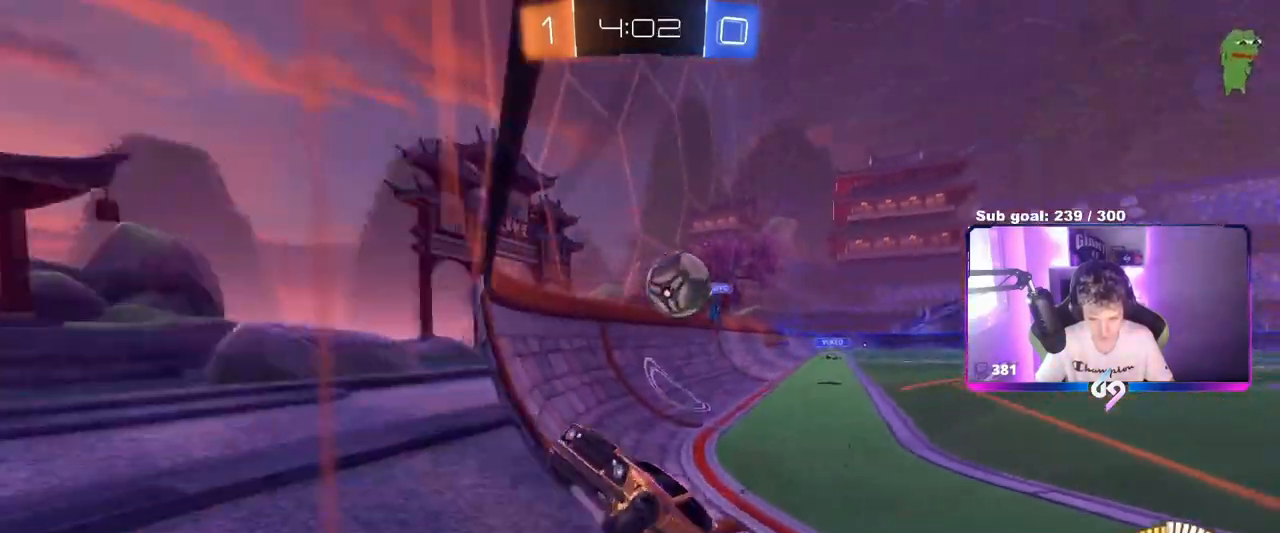
{"keys": ["a", "w"], "mouse": [], "mouse_move": "still", "events": [[184, "shift", "down"], [334, "shift", "up"]]}
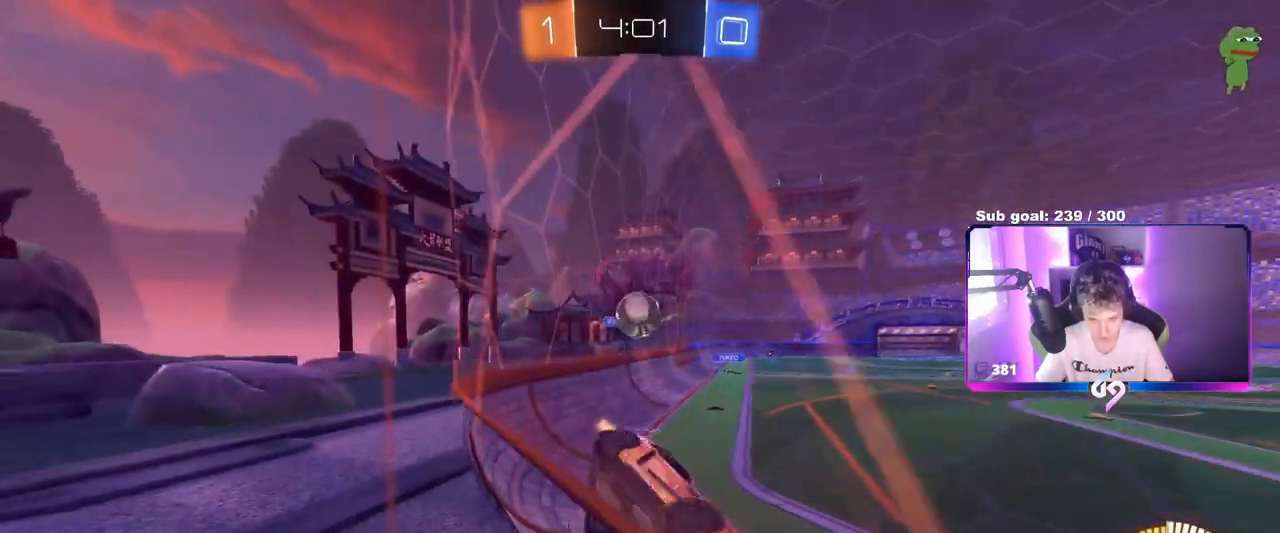
{"keys": ["a", "w"], "mouse": [], "mouse_move": "still", "events": [[50, "shift", "down"], [167, "shift", "up"]]}
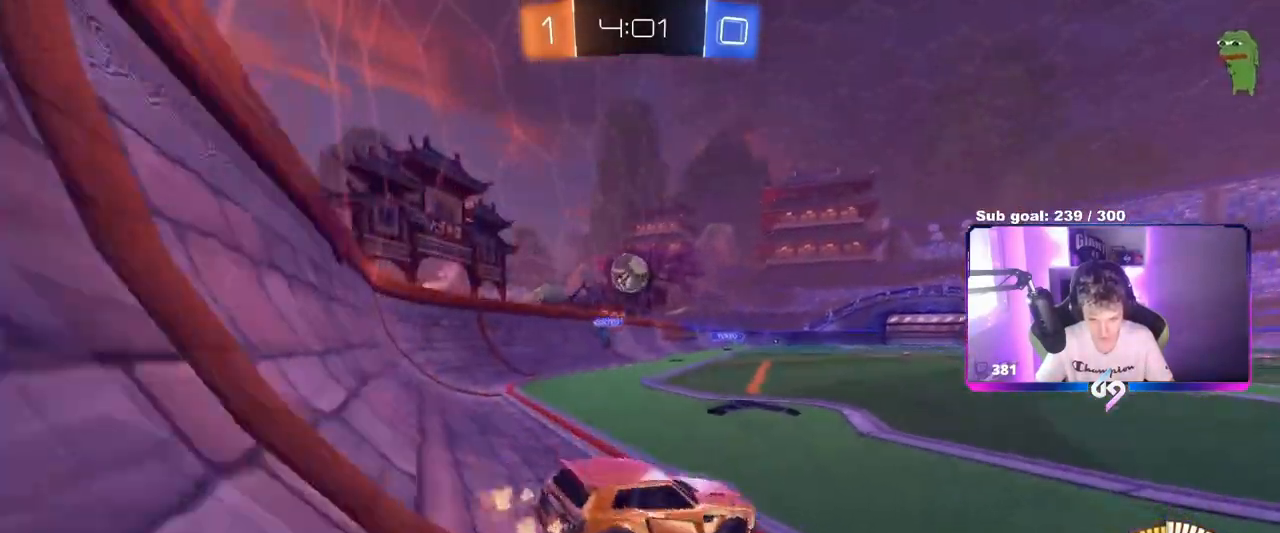
{"keys": ["w"], "mouse": ["left"], "mouse_move": "still", "events": [[17, "mouse_left", "down"], [367, "a", "up"]]}
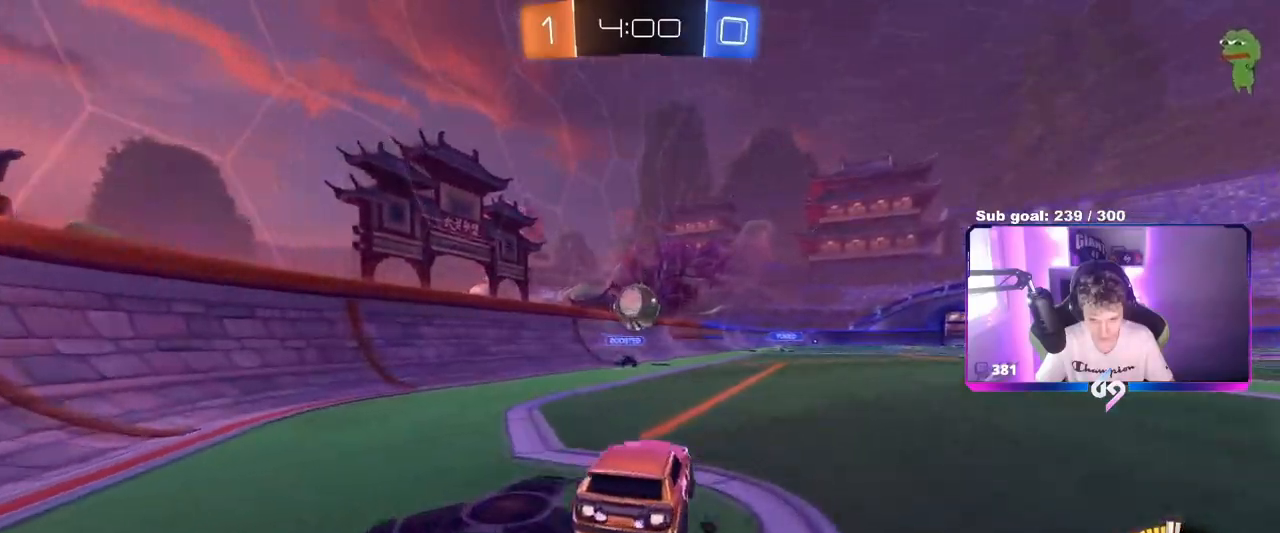
{"keys": ["d", "w"], "mouse": [], "mouse_move": "still", "events": [[50, "mouse_left", "up"], [66, "w", "up"], [100, "d", "down"], [150, "s", "down"], [267, "s", "up"], [333, "d", "up"], [450, "d", "down"], [450, "w", "down"]]}
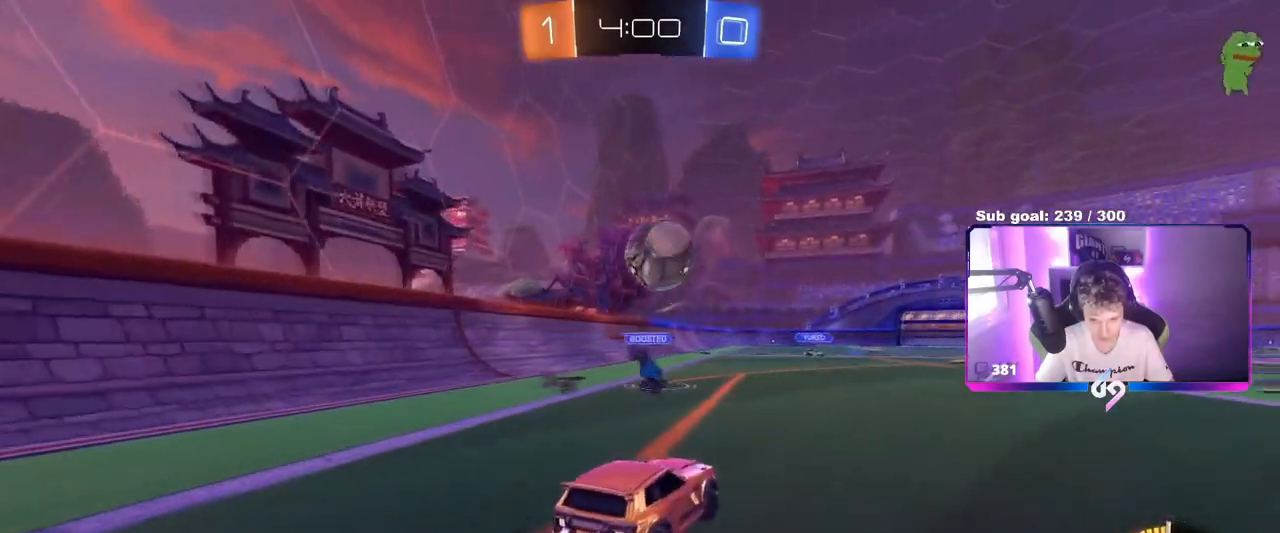
{"keys": ["s"], "mouse": ["left", "right"], "mouse_move": "down-left", "events": [[200, "d", "up"], [284, "mouse_right", "down"], [284, "w", "up"], [334, "d", "down"], [384, "d", "up"], [384, "s", "down"], [434, "d", "down"], [434, "mouse_left", "down"], [467, "d", "up"]]}
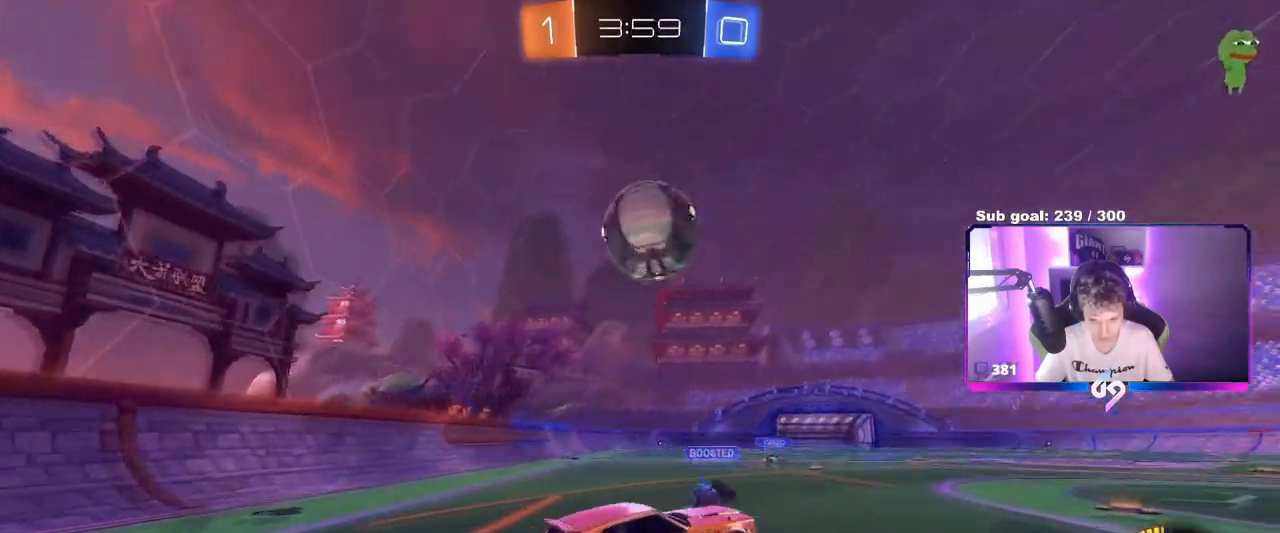
{"keys": ["a", "shift"], "mouse": ["left"], "mouse_move": "still", "events": [[16, "mouse_right", "up"], [16, "s", "up"], [66, "mouse_right", "down"], [117, "a", "down"], [117, "mouse_left", "up"], [117, "shift", "down"], [167, "s", "down"], [250, "mouse_right", "up"], [350, "mouse_left", "down"], [434, "s", "up"]]}
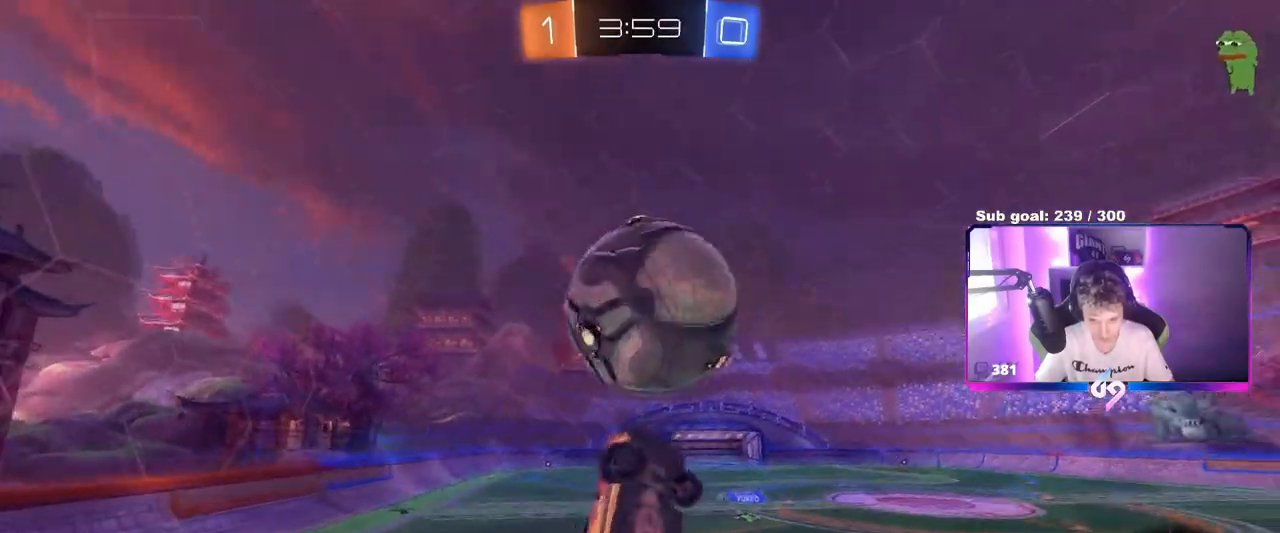
{"keys": ["a", "shift", "w"], "mouse": [], "mouse_move": "still", "events": [[134, "s", "down"], [184, "d", "down"], [317, "d", "up"], [317, "s", "up"], [417, "w", "down"], [467, "mouse_left", "up"]]}
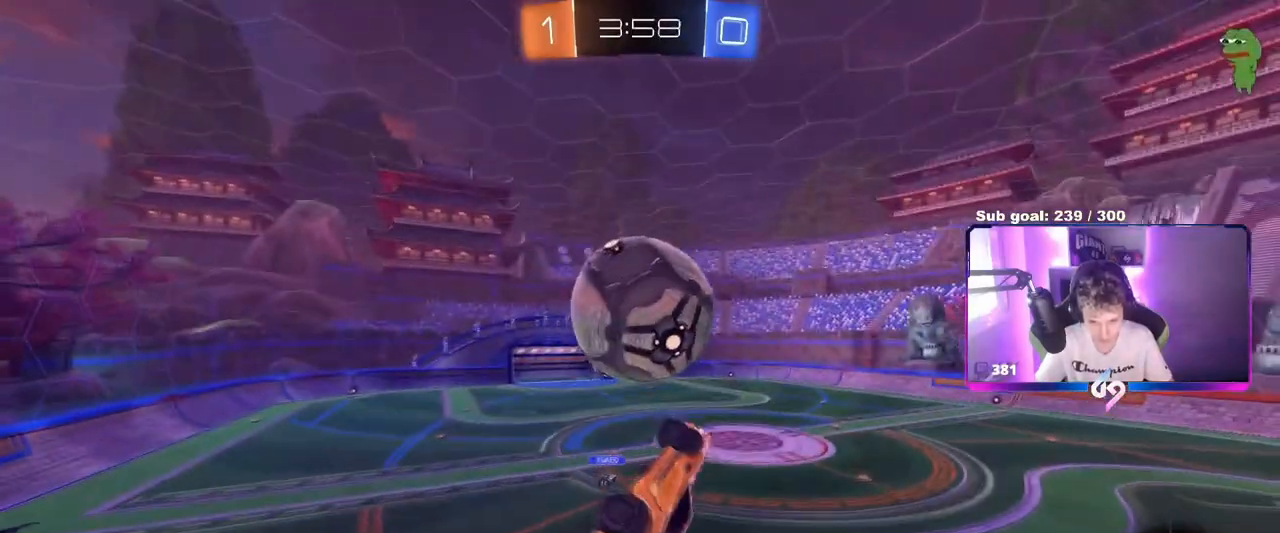
{"keys": ["a", "shift"], "mouse": ["left"], "mouse_move": "still", "events": [[150, "shift", "up"], [283, "shift", "down"], [333, "mouse_left", "down"], [333, "w", "up"]]}
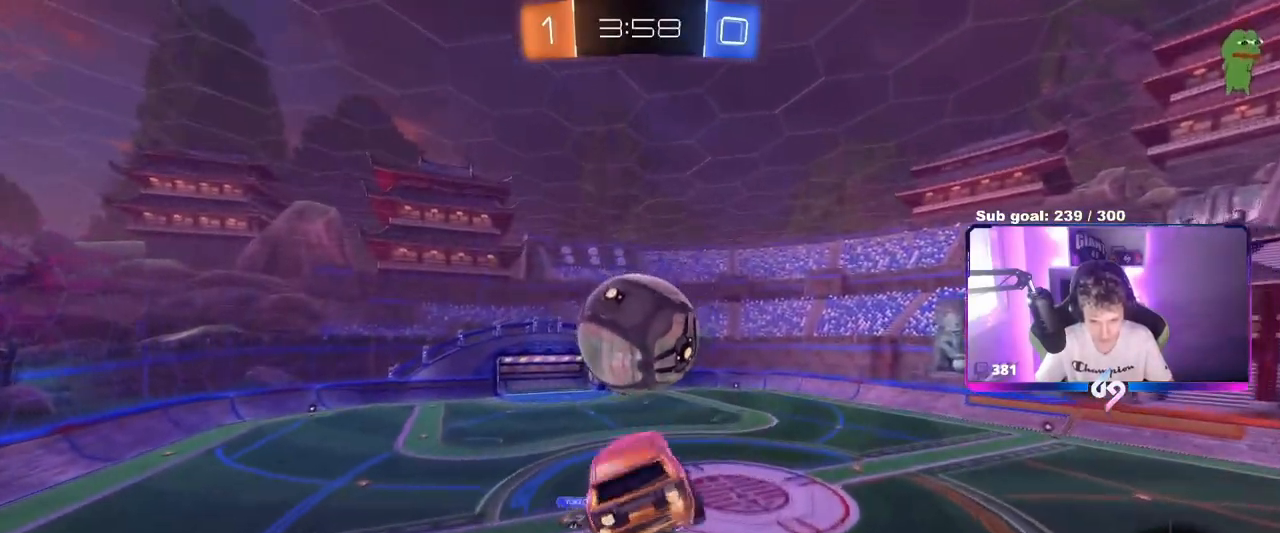
{"keys": ["shift", "w", "x"], "mouse": [], "mouse_move": "still", "events": [[84, "mouse_left", "up"], [200, "w", "down"], [301, "a", "up"], [301, "x", "down"], [351, "w", "up"], [451, "w", "down"]]}
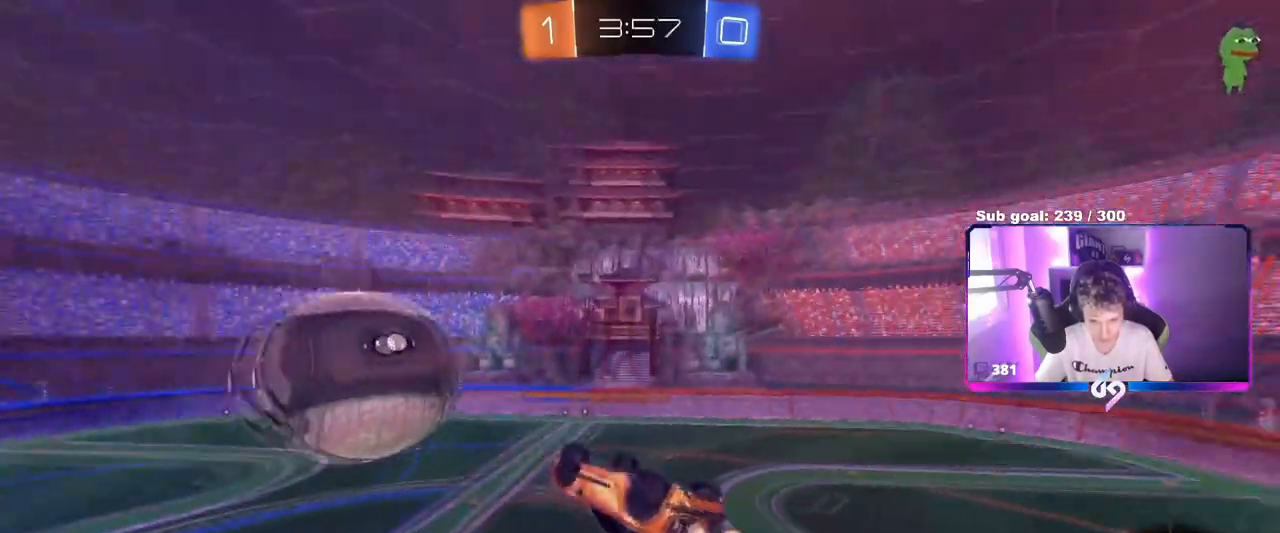
{"keys": ["d"], "mouse": [], "mouse_move": "still", "events": [[83, "a", "down"], [83, "w", "up"], [100, "x", "up"], [417, "a", "up"], [467, "d", "down"], [467, "shift", "up"]]}
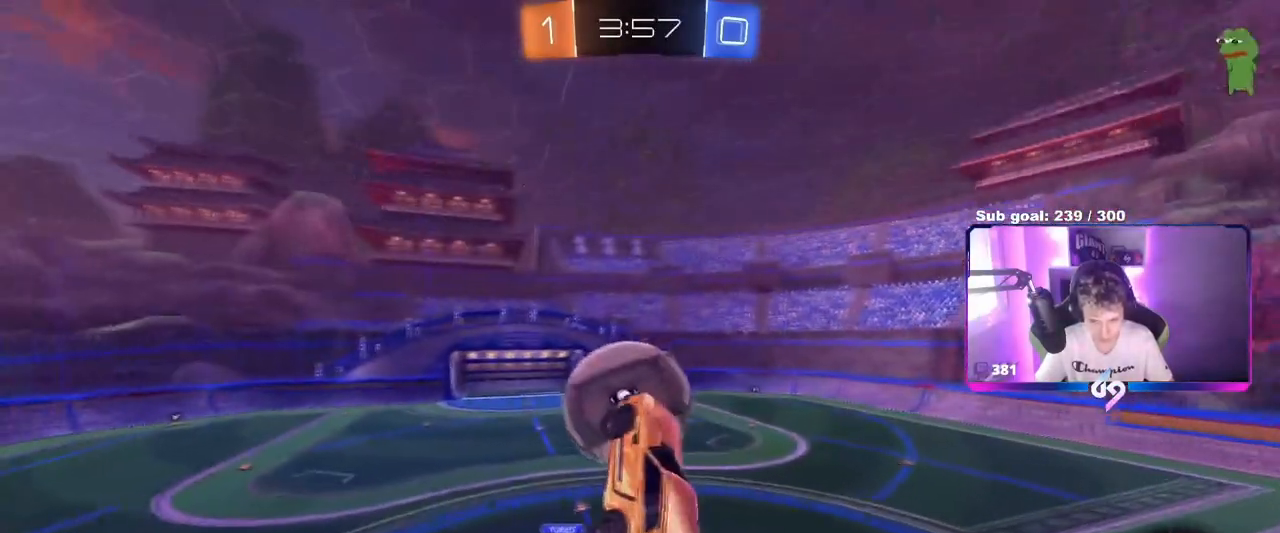
{"keys": [], "mouse": ["left"], "mouse_move": "still", "events": [[150, "d", "up"], [150, "w", "down"], [200, "a", "down"], [251, "w", "up"], [334, "a", "up"], [384, "mouse_left", "down"]]}
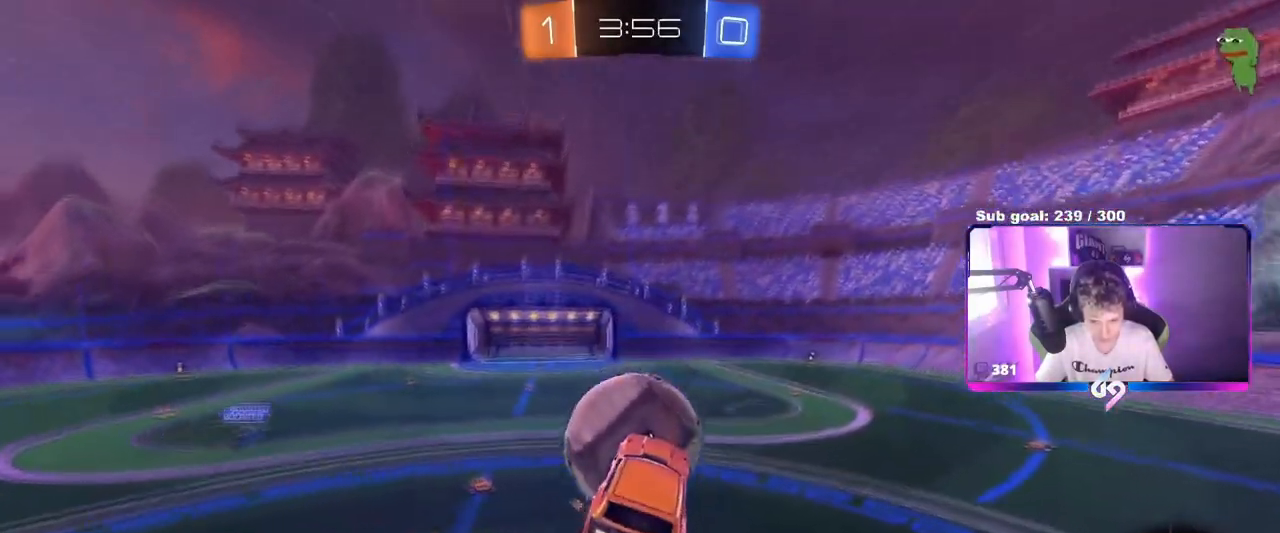
{"keys": ["d", "w"], "mouse": [], "mouse_move": "still", "events": [[83, "a", "down"], [117, "shift", "down"], [250, "d", "down"], [250, "w", "down"], [300, "a", "up"], [300, "shift", "up"], [350, "mouse_left", "up"]]}
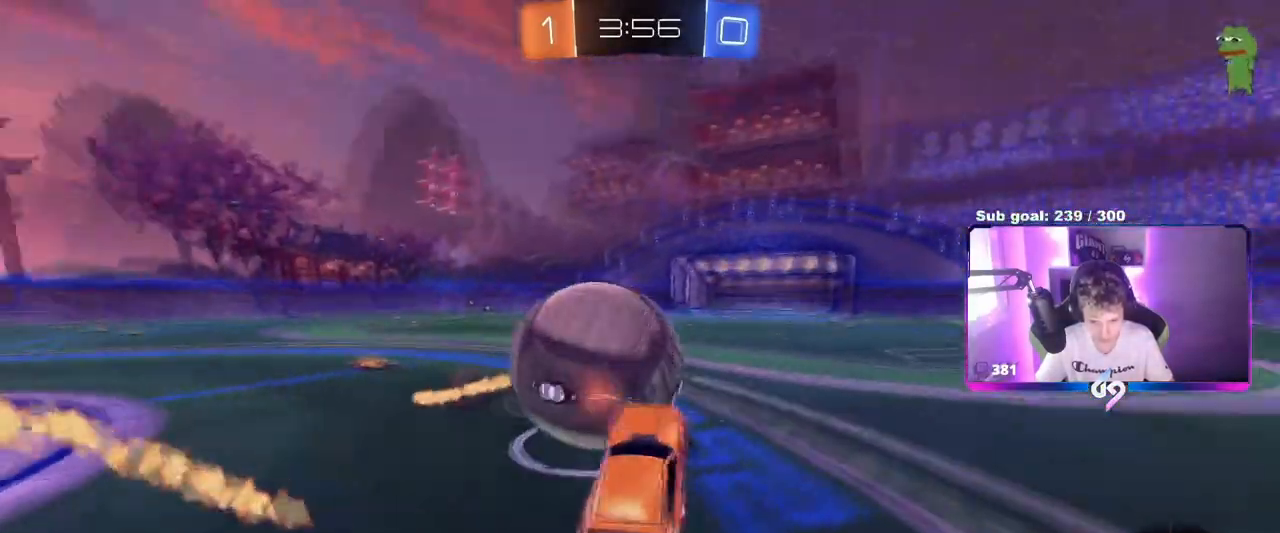
{"keys": ["a"], "mouse": [], "mouse_move": "still", "events": [[50, "a", "down"], [50, "d", "up"], [234, "w", "up"], [317, "s", "down"], [417, "s", "up"]]}
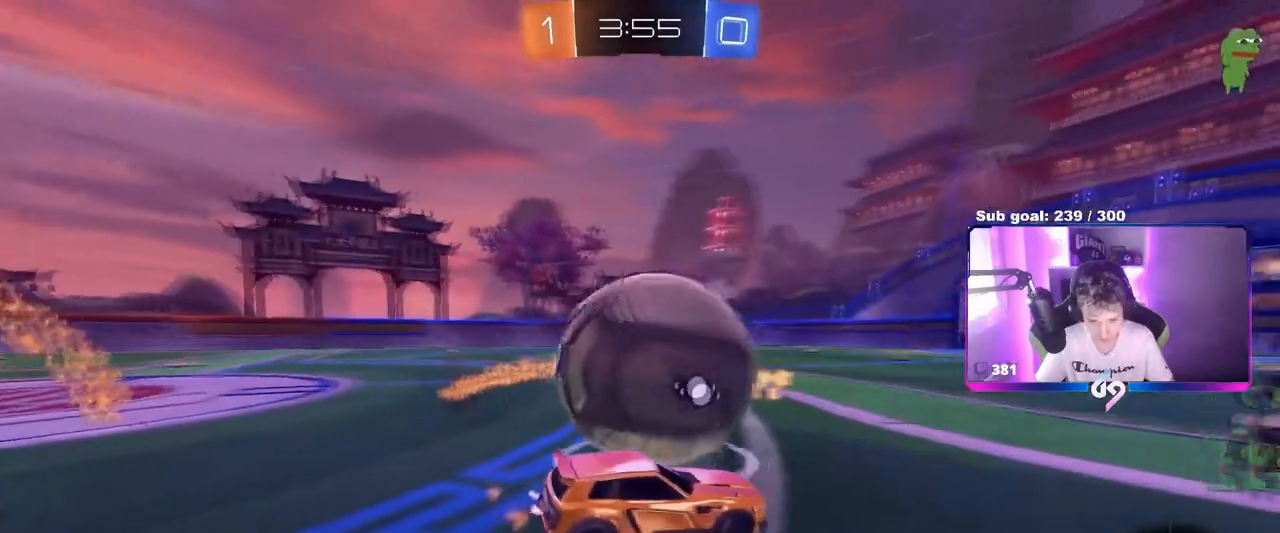
{"keys": ["w"], "mouse": [], "mouse_move": "still", "events": [[50, "w", "down"], [434, "a", "up"]]}
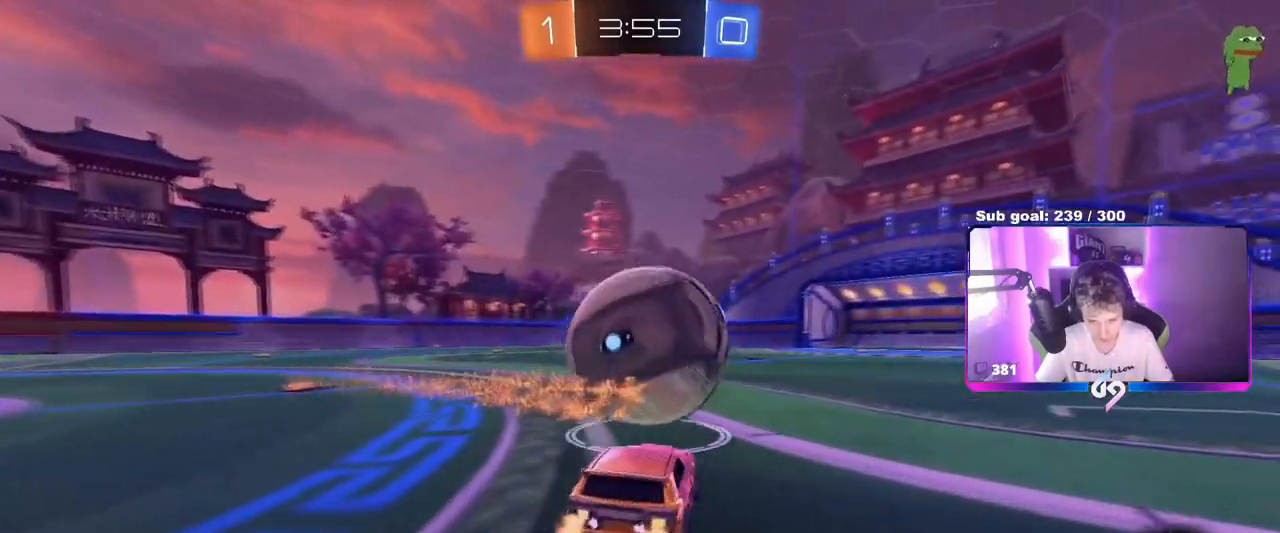
{"keys": ["a", "w"], "mouse": ["left"], "mouse_move": "still", "events": [[17, "d", "down"], [17, "mouse_left", "down"], [167, "a", "down"], [167, "d", "up"], [451, "a", "up"], [484, "a", "down"]]}
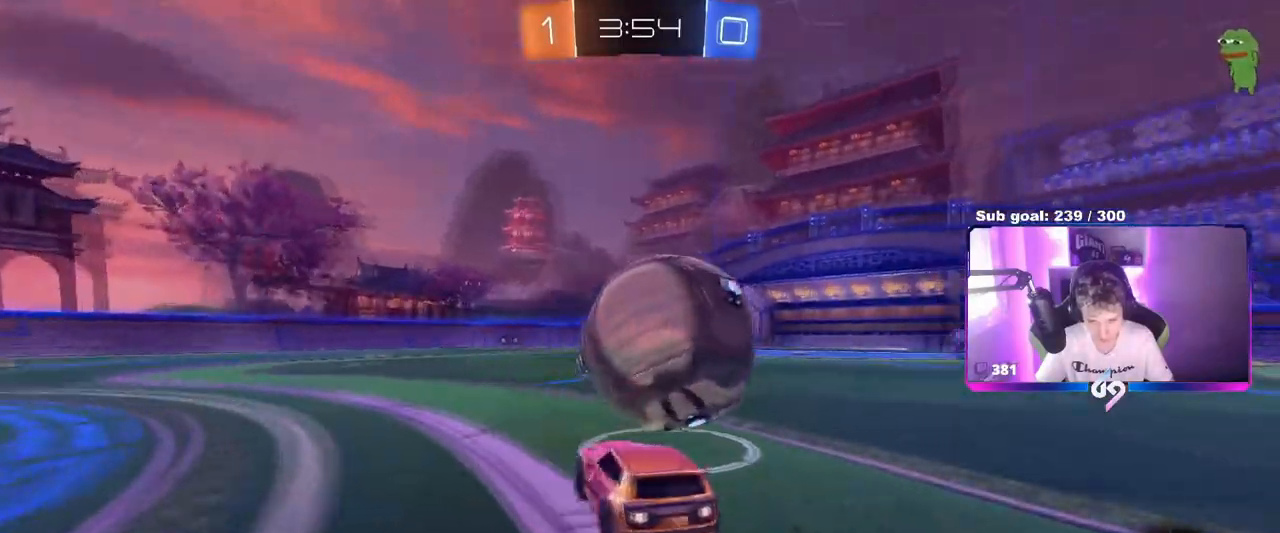
{"keys": ["d", "w"], "mouse": [], "mouse_move": "still", "events": [[33, "mouse_left", "up"], [133, "a", "up"], [133, "d", "down"], [217, "shift", "down"], [367, "shift", "up"]]}
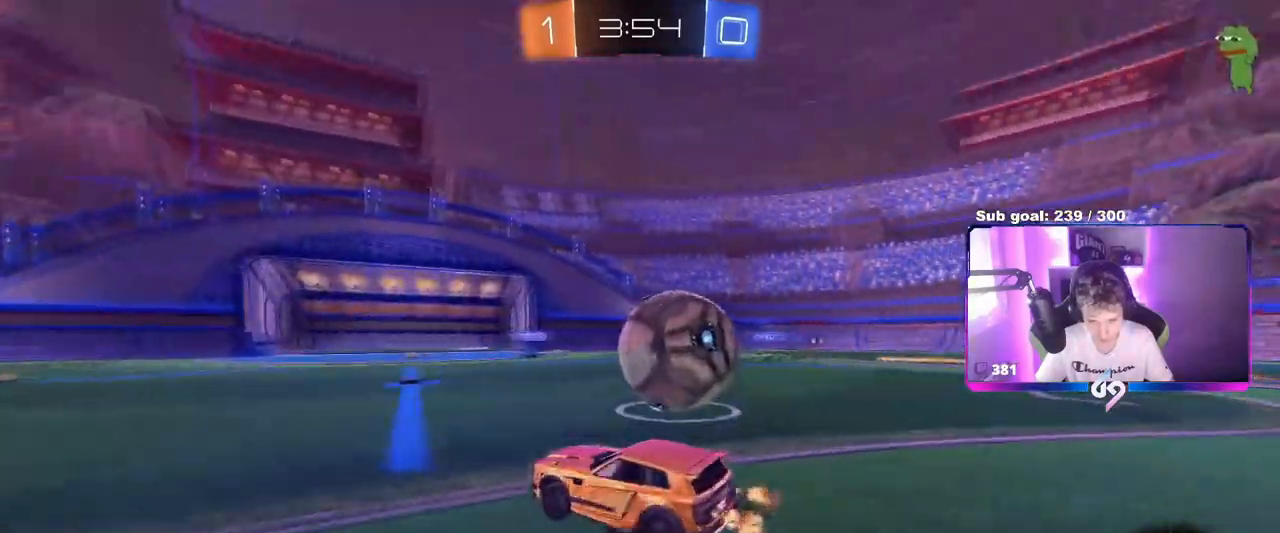
{"keys": ["d"], "mouse": [], "mouse_move": "still", "events": [[150, "d", "up"], [200, "a", "down"], [251, "w", "up"], [384, "a", "up"], [434, "d", "down"]]}
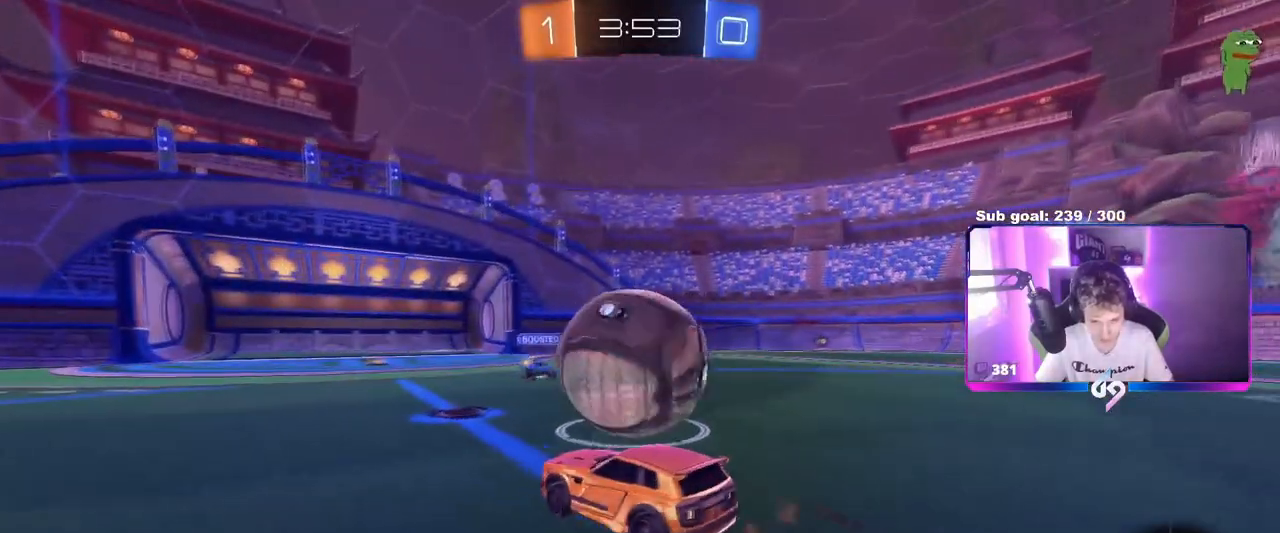
{"keys": ["a", "s", "shift"], "mouse": [], "mouse_move": "left", "events": [[66, "w", "down"], [117, "mouse_right", "down"], [167, "a", "down"], [167, "d", "up"], [167, "shift", "down"], [217, "mouse_right", "up"], [250, "mouse_right", "down"], [300, "s", "down"], [300, "w", "up"], [484, "mouse_right", "up"]]}
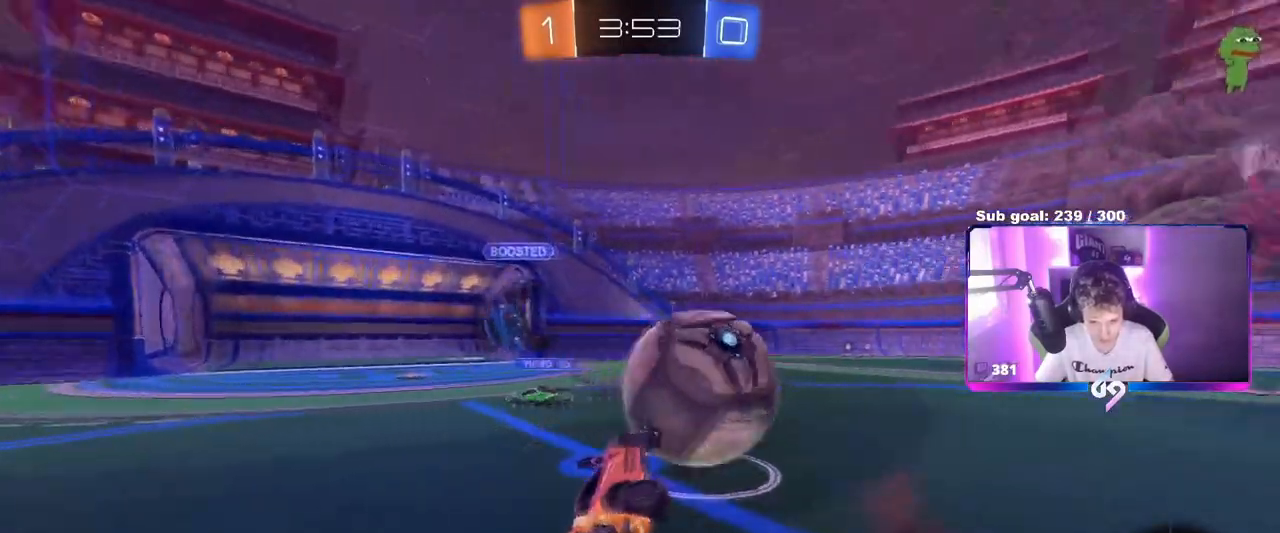
{"keys": ["a", "w"], "mouse": [], "mouse_move": "still", "events": [[184, "s", "up"], [317, "w", "down"], [367, "shift", "up"]]}
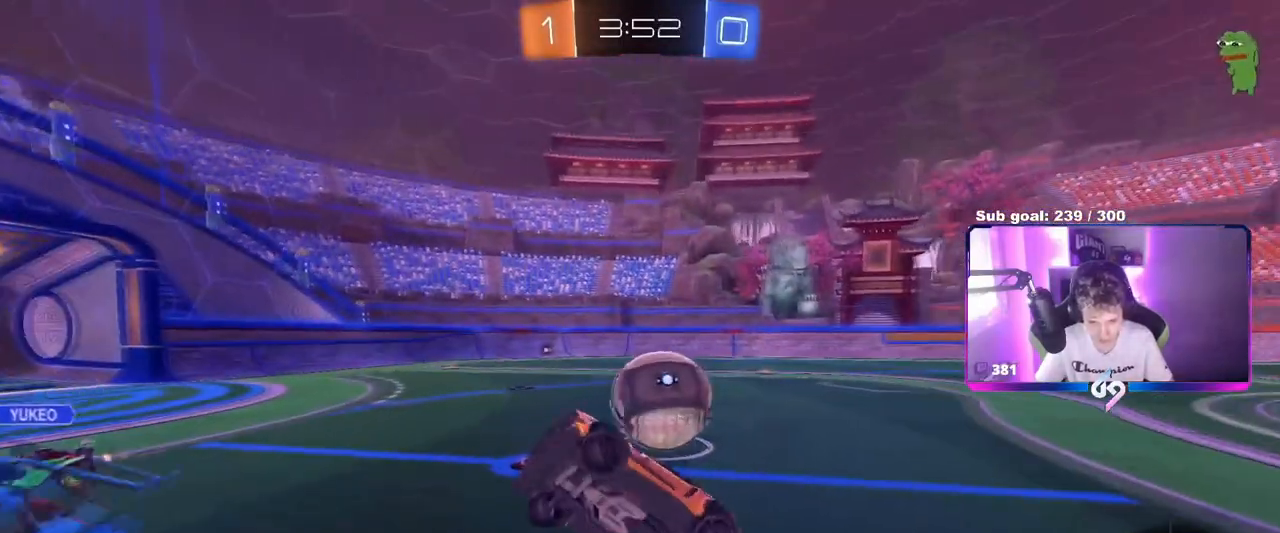
{"keys": ["a"], "mouse": [], "mouse_move": "still", "events": [[167, "w", "up"], [183, "a", "up"], [484, "a", "down"]]}